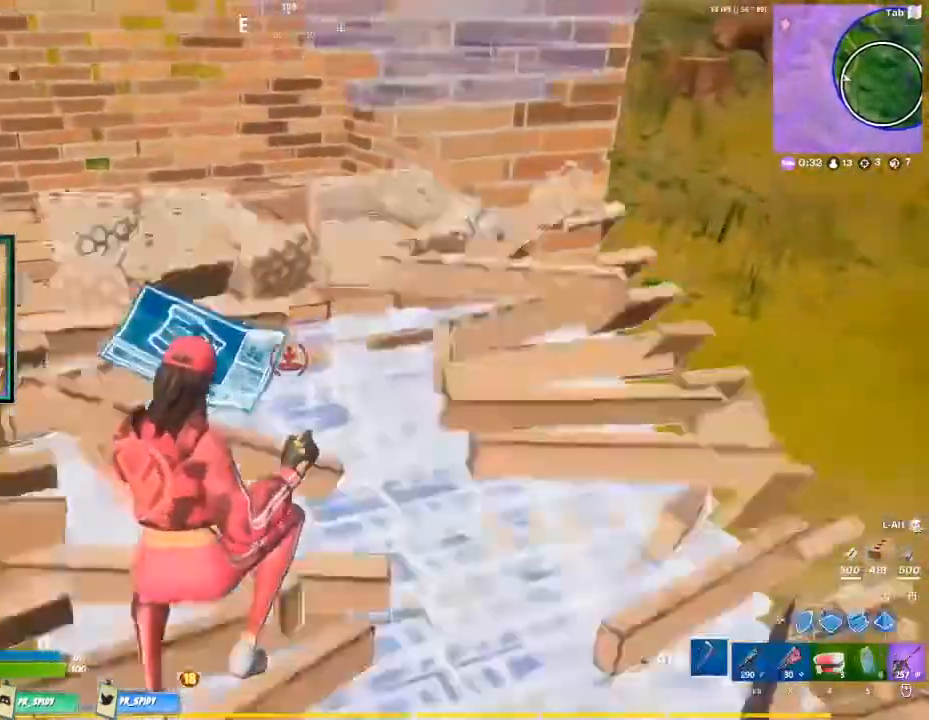
Gameplay with keyboard and mouse; each line is a JSON object with the keys and mouse buttons held at the frame after it. "events" lists presses ("down") and releases ("up") of "1", "2", "3", "4", "5", "a", "alt", "c", "caps_lock", "ctrl", "d", "e", "f", "g", "q", "r", "s", "shift", "space", "t", "tab", "v", "w", "x", "z", "mouse_left", "mouse_wheel" and "mouse_right" between this image and that frame as [ms after this image, input, new state], when the widget could be followed in between. "mouse_left", "mouse_wheel", "mouse_right" = the "left", "wheel", "right" buttons of the "mouse" list. No other keys are recorded. "wheel" means that the mouse wheel is clicked or scrolled. Not read: mouse_move.
{"keys": ["w"], "mouse": [], "events": [[167, "1", "up"]]}
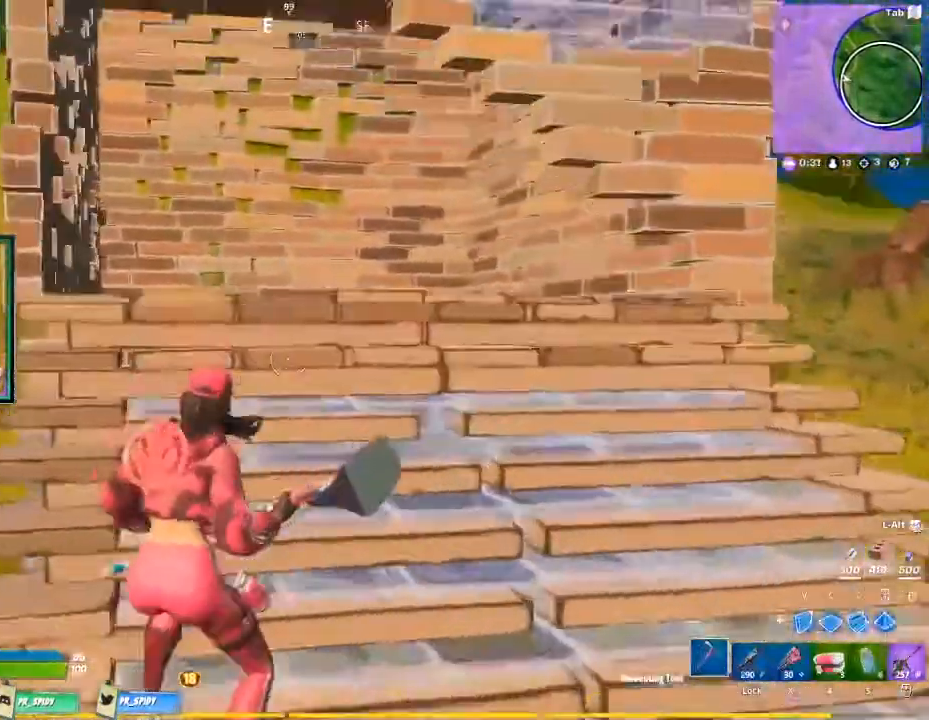
{"keys": ["a", "w"], "mouse": [], "events": [[500, "a", "down"]]}
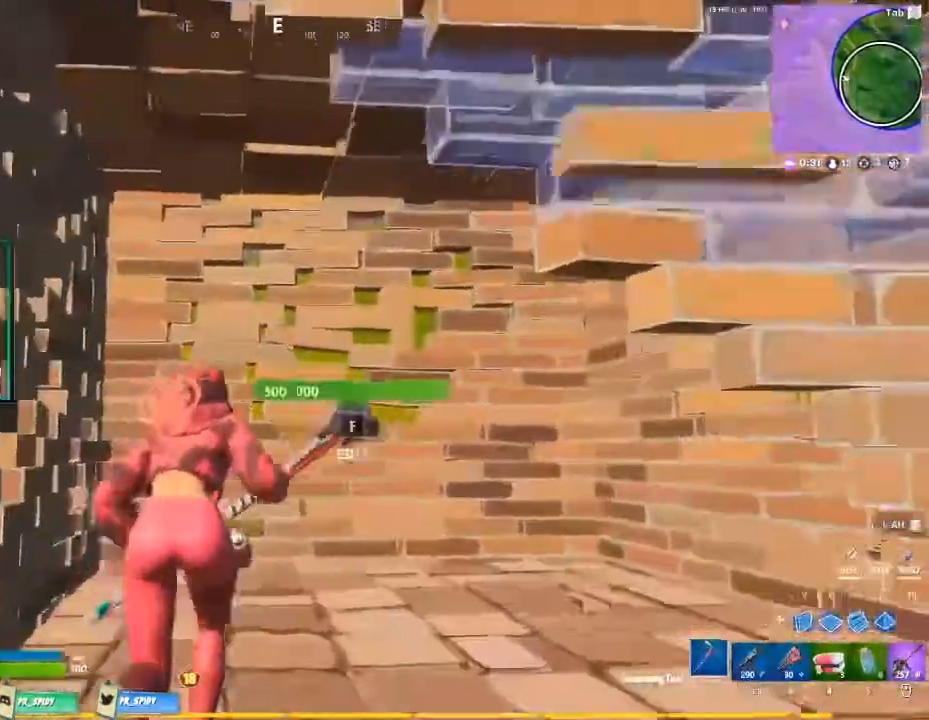
{"keys": ["a", "w"], "mouse": [], "events": [[267, "mouse_wheel", "down"], [433, "mouse_wheel", "up"]]}
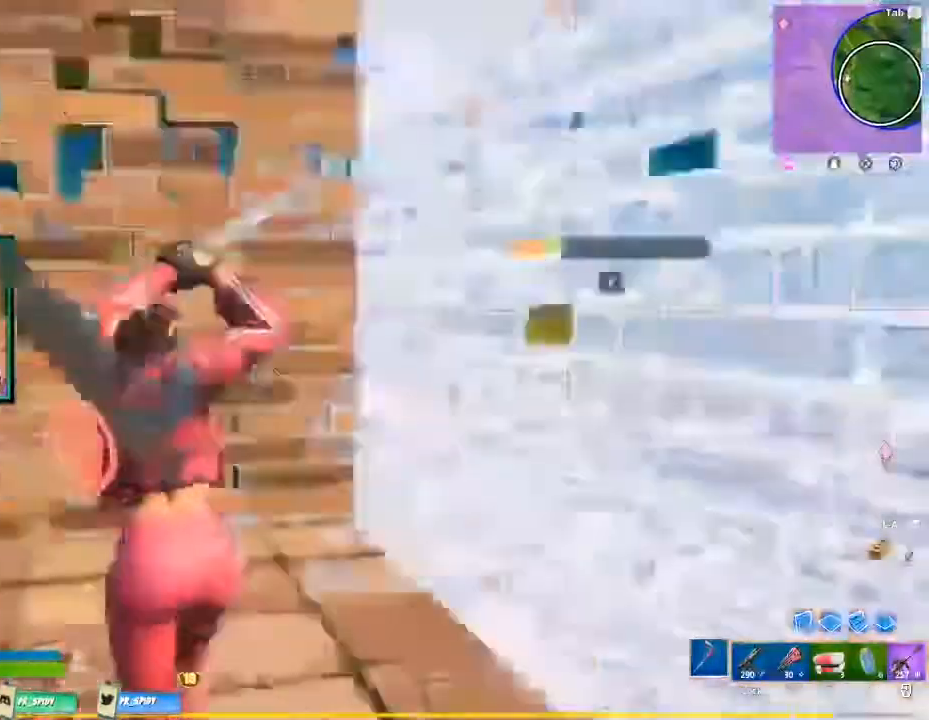
{"keys": ["ctrl"], "mouse": [], "events": [[100, "ctrl", "down"], [167, "a", "up"], [200, "ctrl", "up"], [200, "w", "up"], [467, "ctrl", "down"]]}
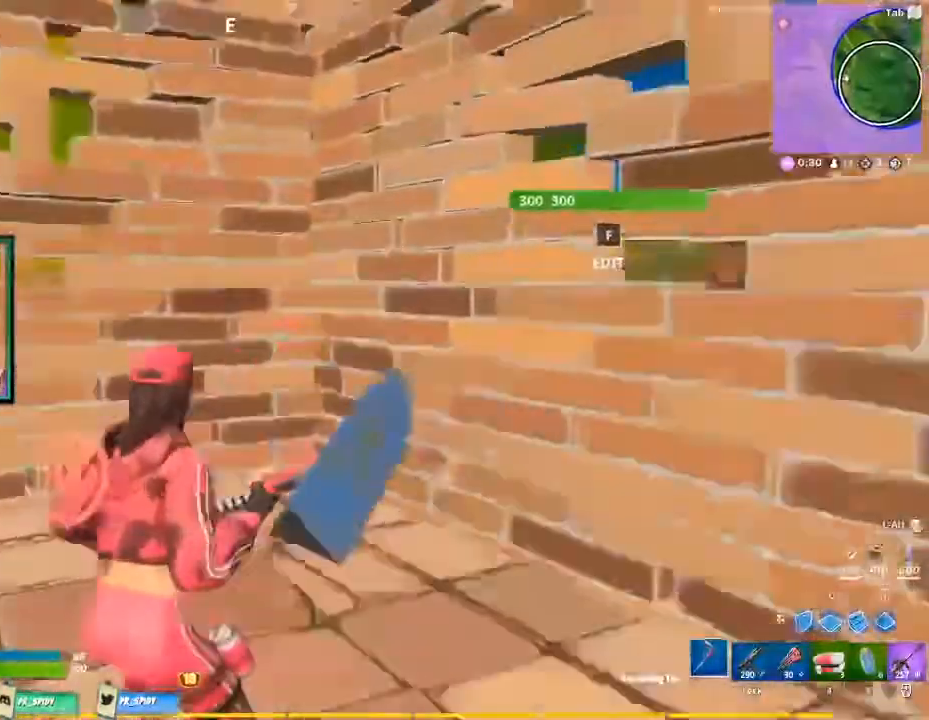
{"keys": [], "mouse": [], "events": [[33, "ctrl", "up"], [167, "ctrl", "down"], [267, "ctrl", "up"]]}
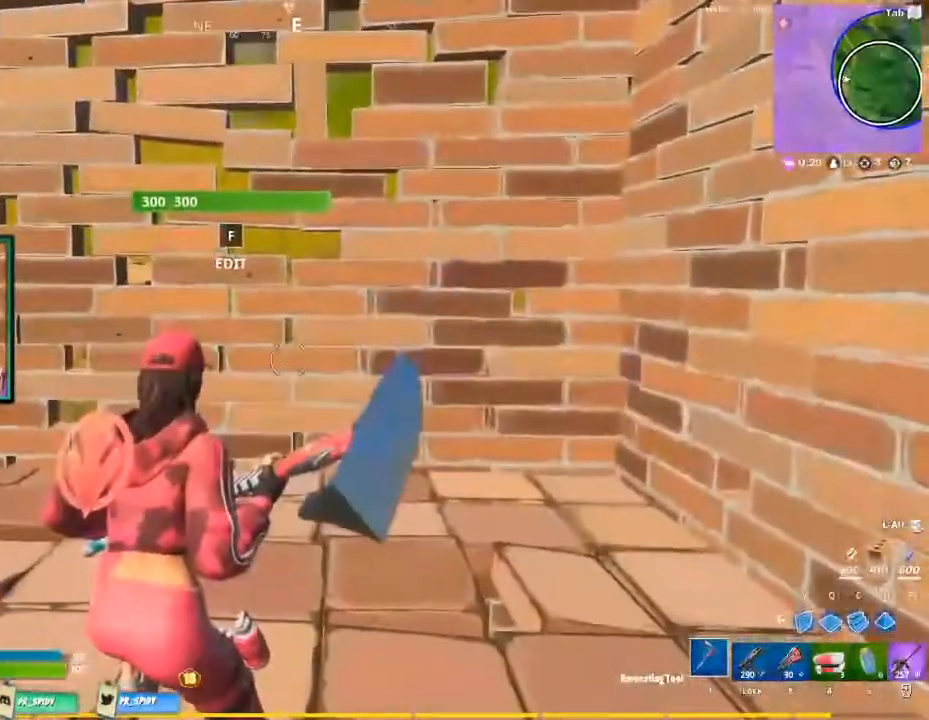
{"keys": [], "mouse": [], "events": [[333, "mouse_wheel", "down"], [467, "mouse_wheel", "up"]]}
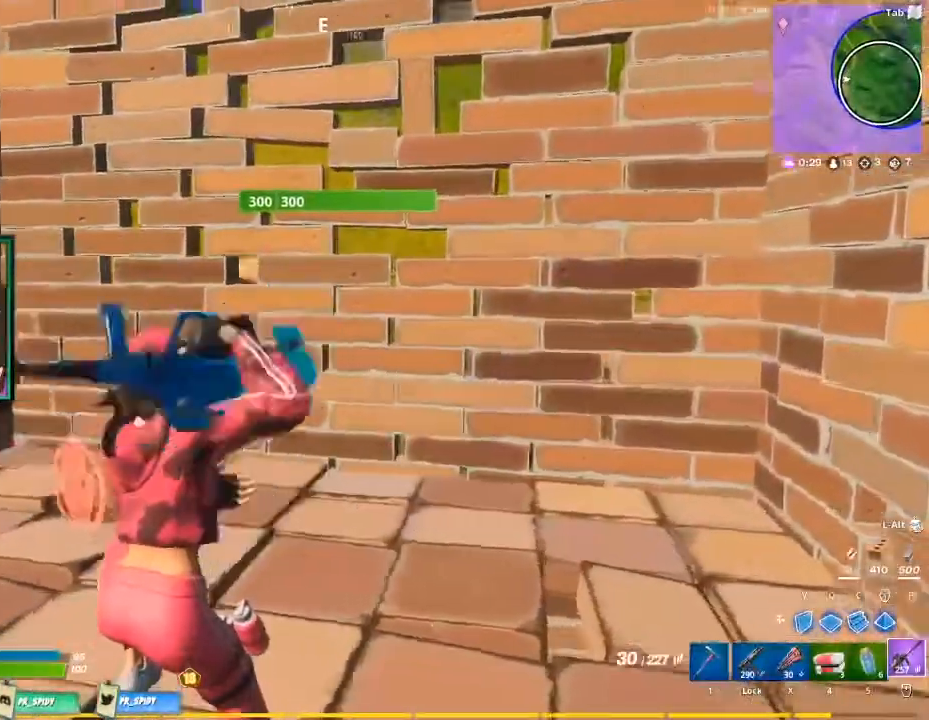
{"keys": ["w"], "mouse": [], "events": [[233, "ctrl", "down"], [300, "w", "down"], [433, "ctrl", "up"]]}
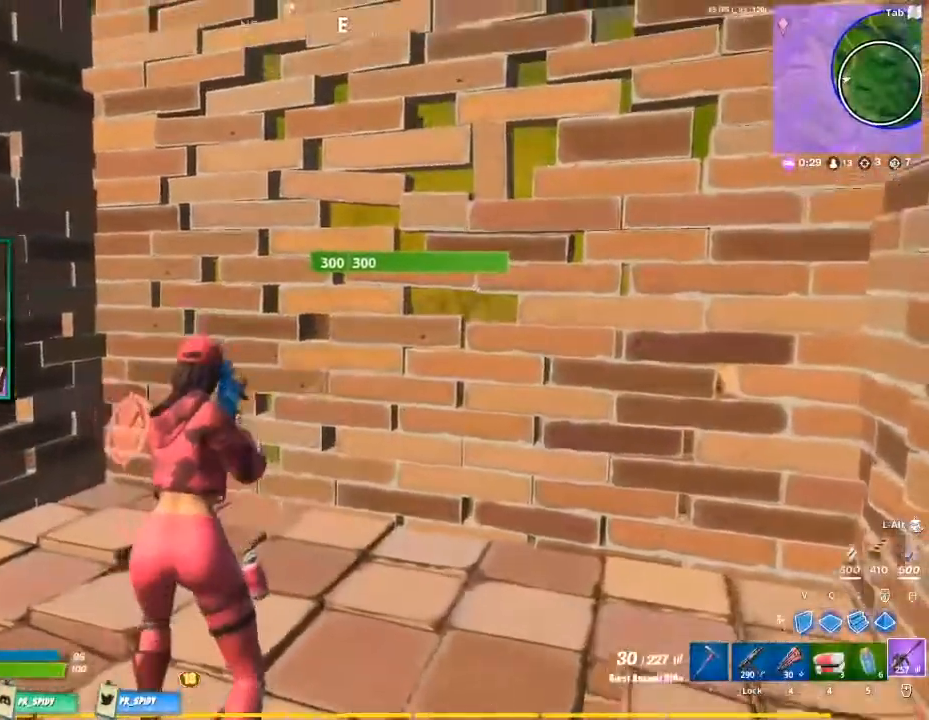
{"keys": ["ctrl"], "mouse": [], "events": [[67, "ctrl", "down"], [67, "r", "down"], [200, "r", "up"], [267, "ctrl", "up"], [267, "w", "up"], [400, "ctrl", "down"]]}
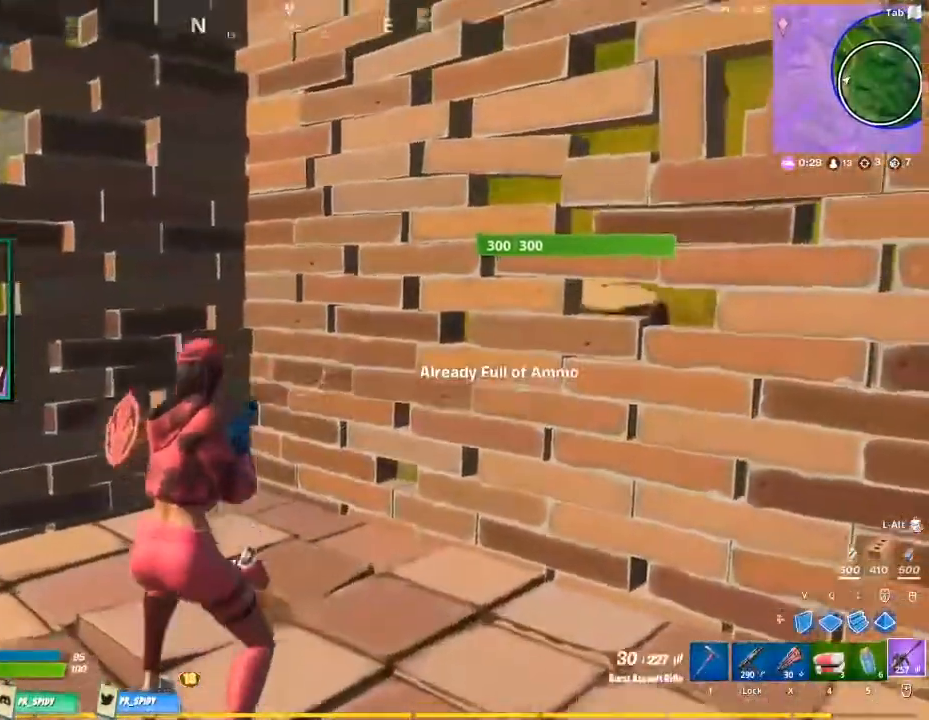
{"keys": [], "mouse": [], "events": [[33, "ctrl", "up"], [133, "ctrl", "down"], [233, "ctrl", "up"]]}
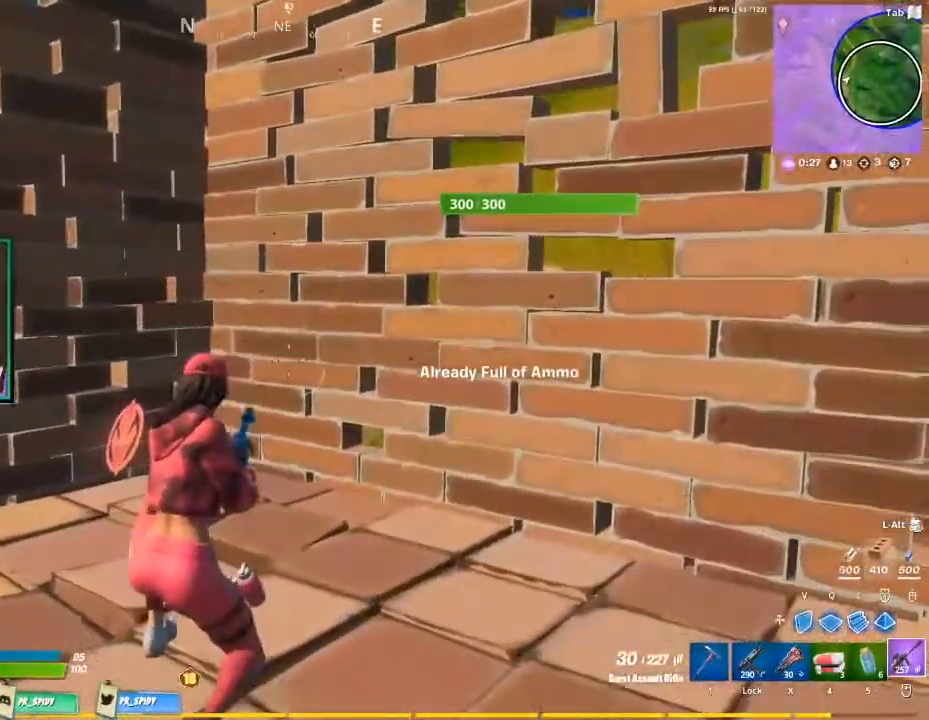
{"keys": [], "mouse": [], "events": []}
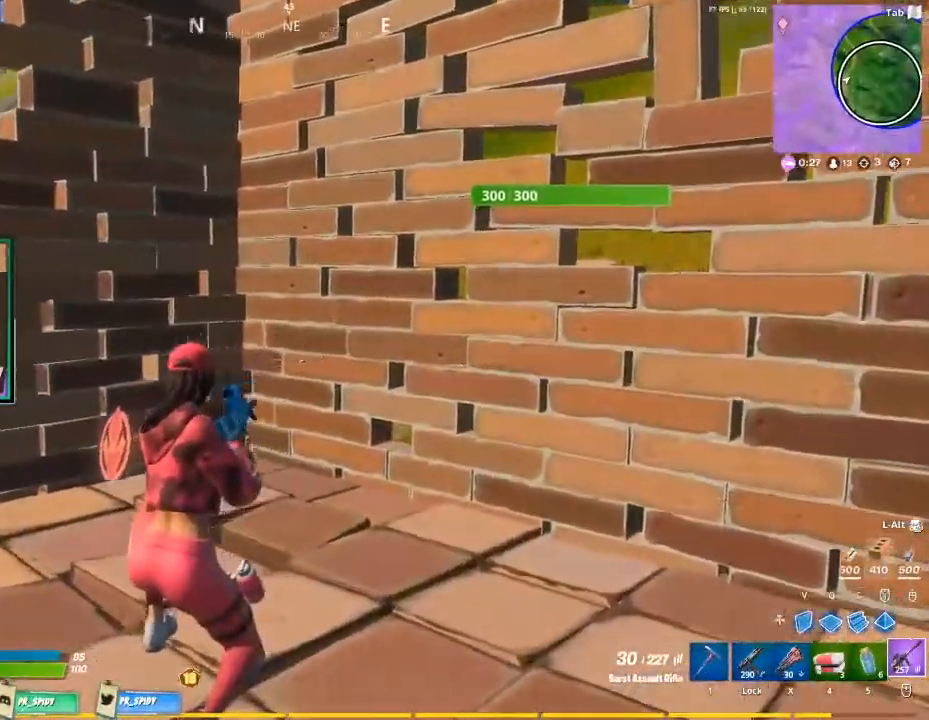
{"keys": ["ctrl"], "mouse": [], "events": [[167, "ctrl", "down"], [367, "ctrl", "up"], [467, "ctrl", "down"]]}
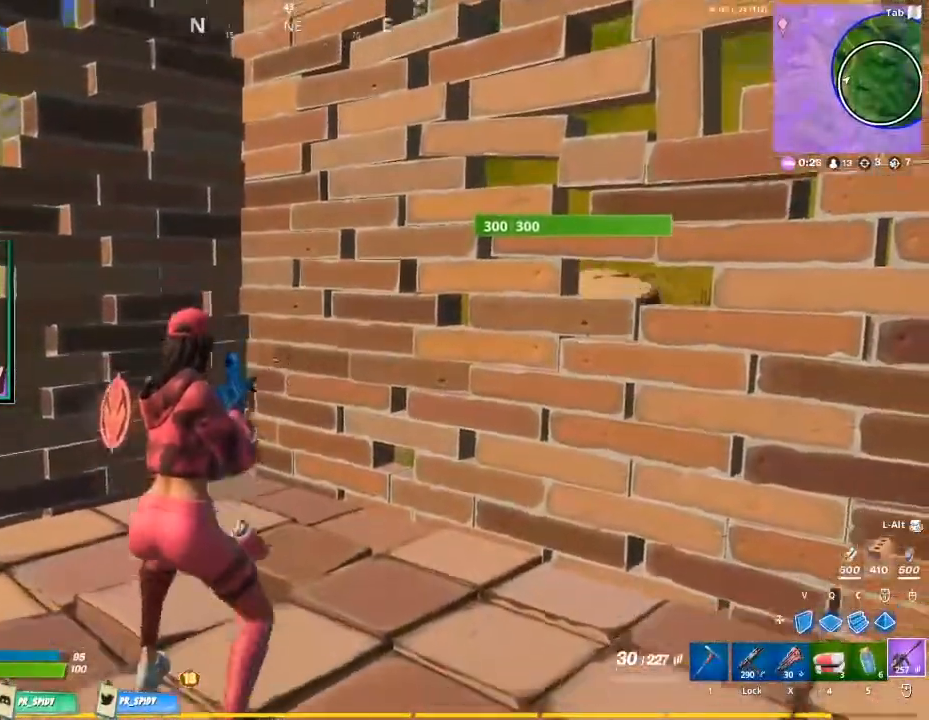
{"keys": ["ctrl", "w"], "mouse": [], "events": [[100, "ctrl", "up"], [433, "ctrl", "down"], [500, "w", "down"]]}
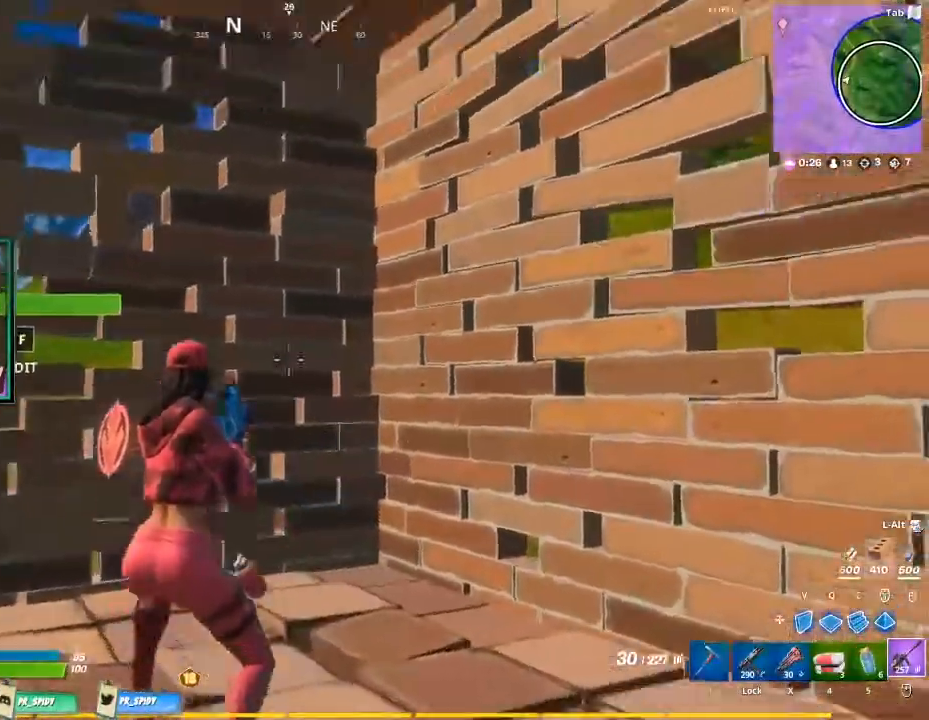
{"keys": ["a"], "mouse": [], "events": [[67, "w", "up"], [100, "ctrl", "up"], [333, "a", "down"]]}
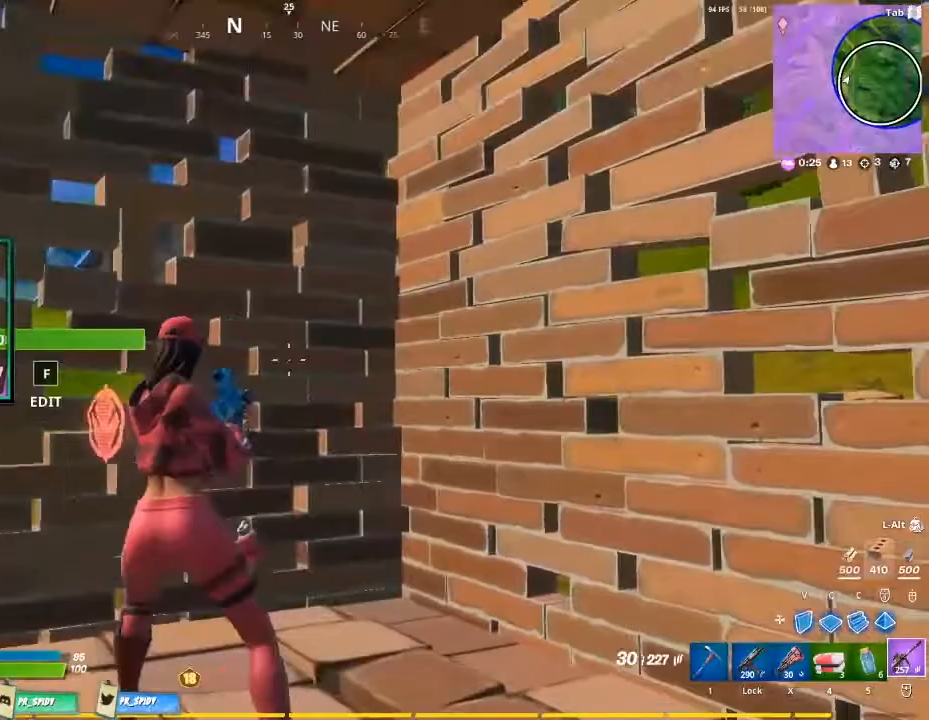
{"keys": ["a", "ctrl", "w"], "mouse": [], "events": [[200, "f", "down"], [300, "mouse_left", "down"], [367, "f", "up"], [400, "w", "down"], [433, "mouse_left", "up"], [500, "ctrl", "down"]]}
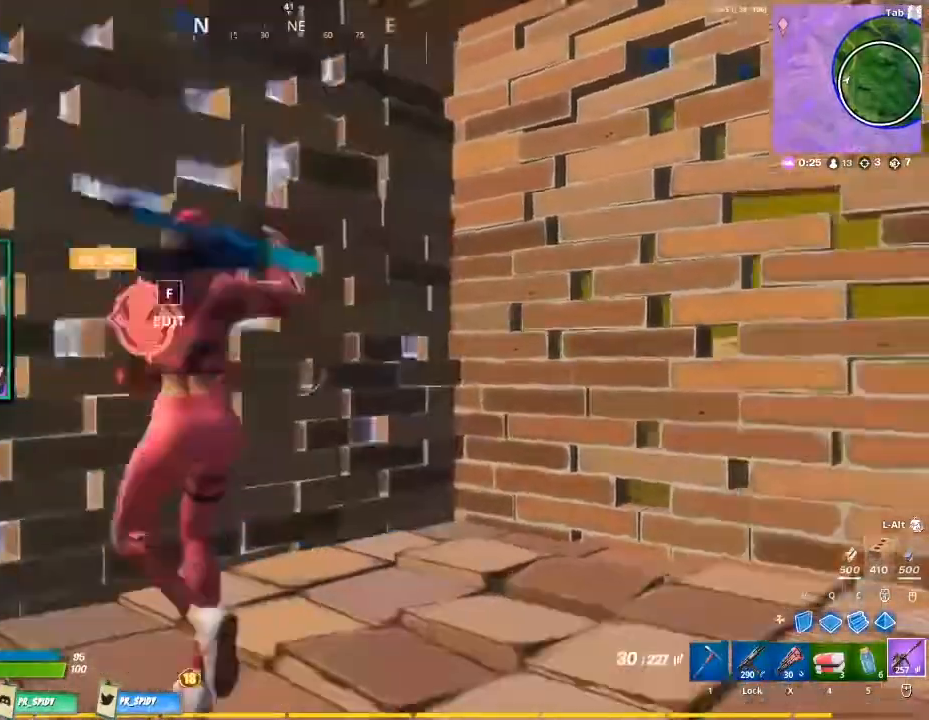
{"keys": ["a"], "mouse": [], "events": [[100, "a", "up"], [100, "w", "up"], [133, "ctrl", "up"], [500, "a", "down"]]}
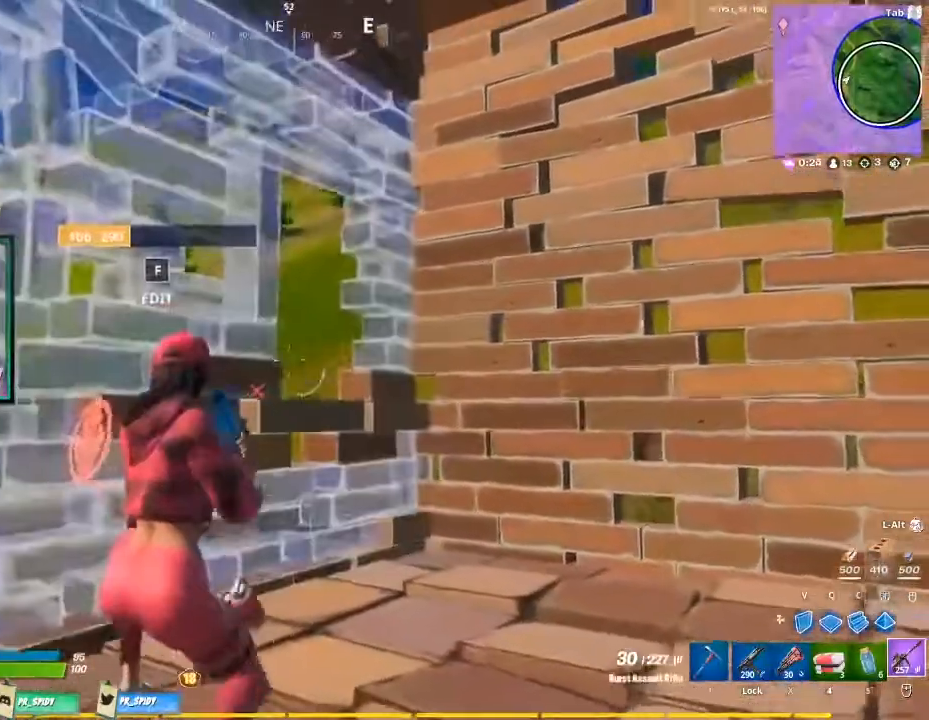
{"keys": [], "mouse": ["right"], "events": [[167, "mouse_right", "down"], [233, "ctrl", "down"], [333, "a", "up"], [333, "ctrl", "up"]]}
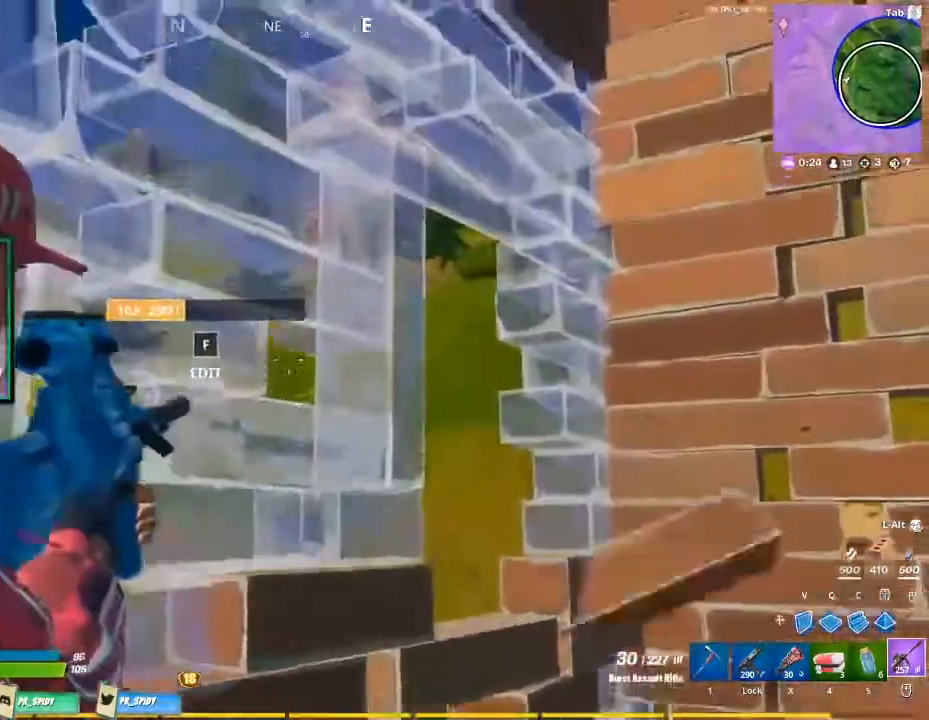
{"keys": ["d", "w"], "mouse": ["right"], "events": [[33, "ctrl", "down"], [67, "d", "down"], [67, "w", "down"], [267, "ctrl", "up"], [267, "w", "up"], [367, "w", "down"]]}
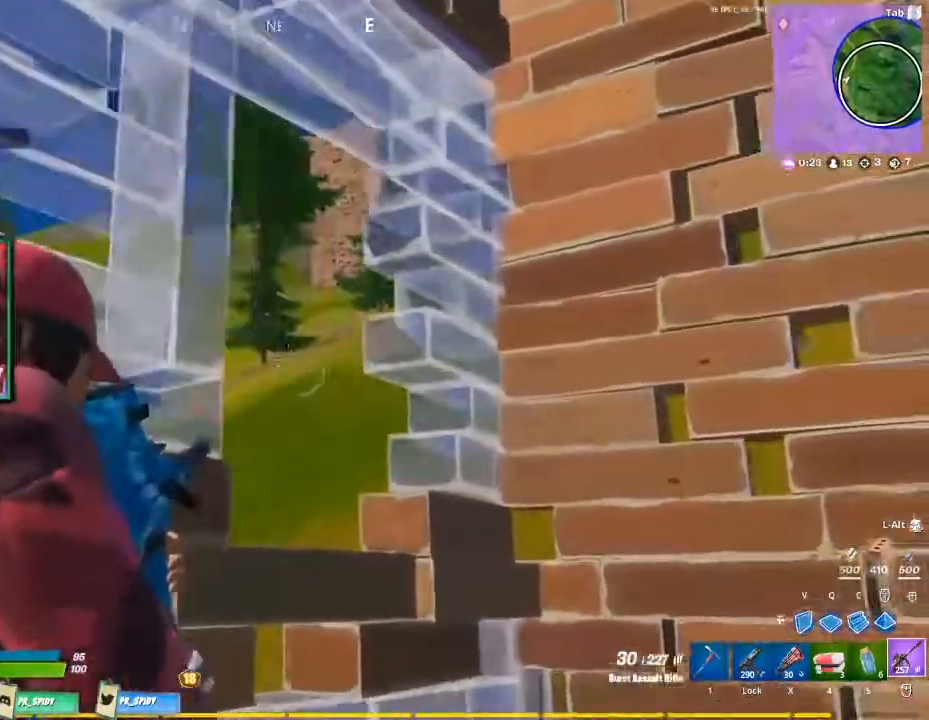
{"keys": ["w"], "mouse": ["right"], "events": [[33, "d", "up"], [33, "w", "up"], [333, "d", "down"], [500, "d", "up"], [500, "w", "down"]]}
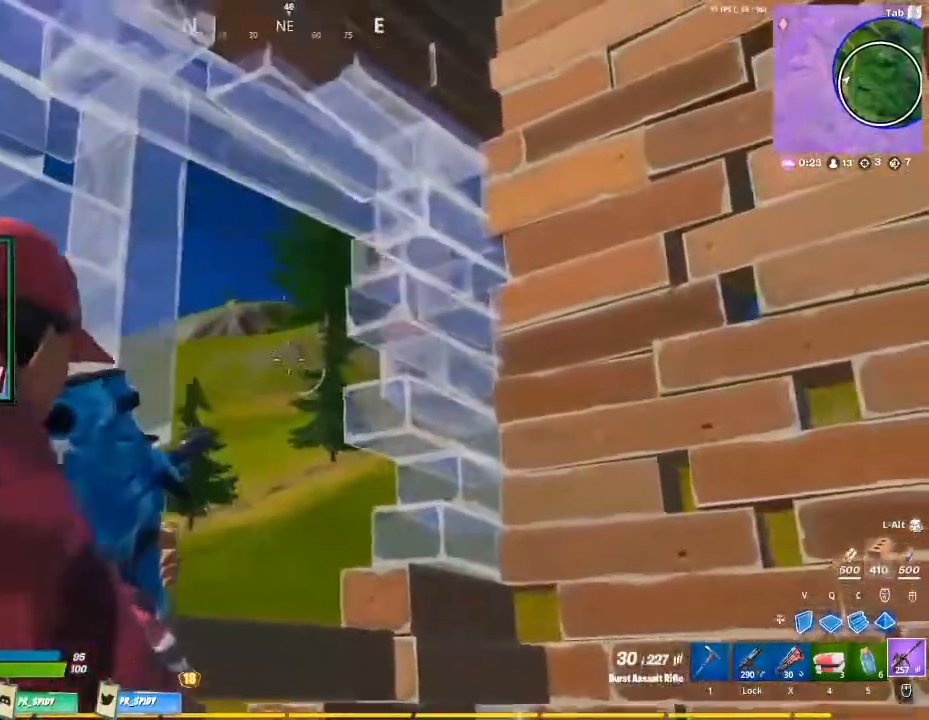
{"keys": [], "mouse": ["right"], "events": [[100, "w", "up"]]}
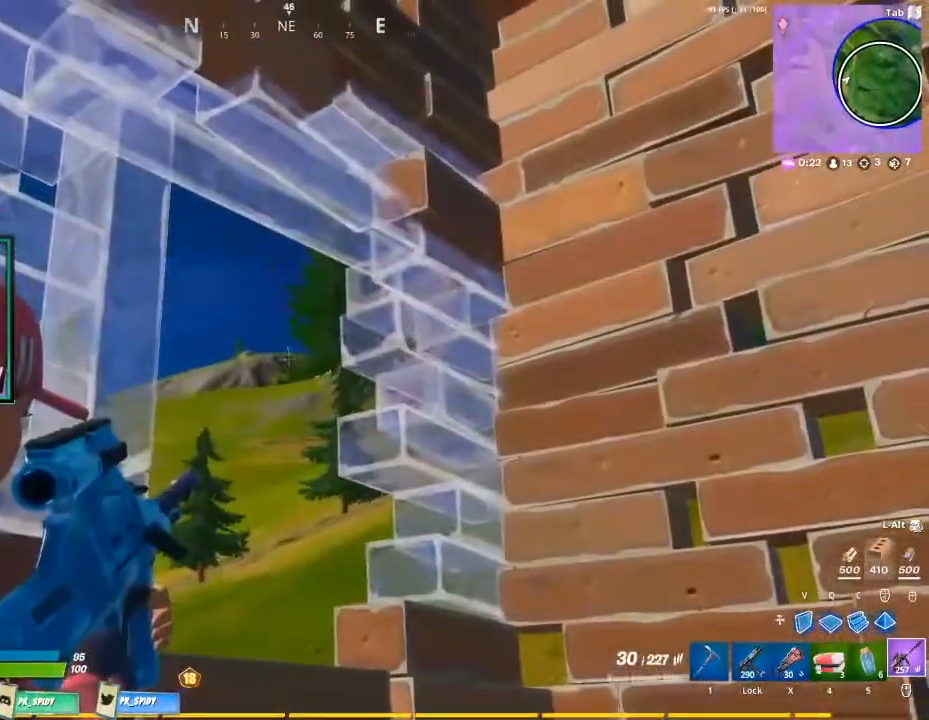
{"keys": [], "mouse": ["right"], "events": []}
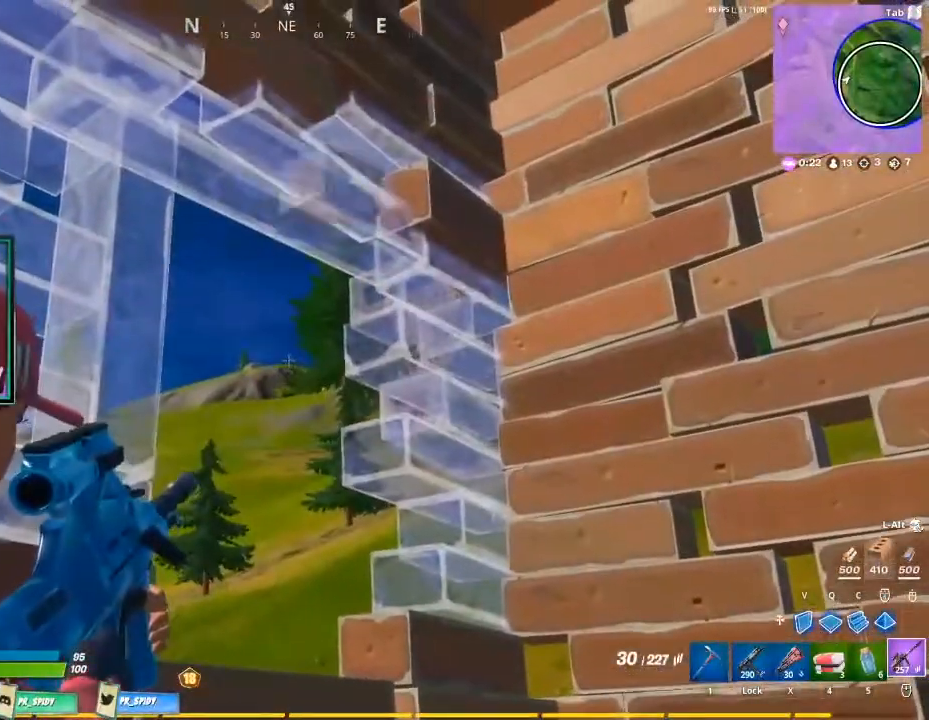
{"keys": [], "mouse": ["right"], "events": [[100, "mouse_left", "down"], [233, "mouse_left", "up"]]}
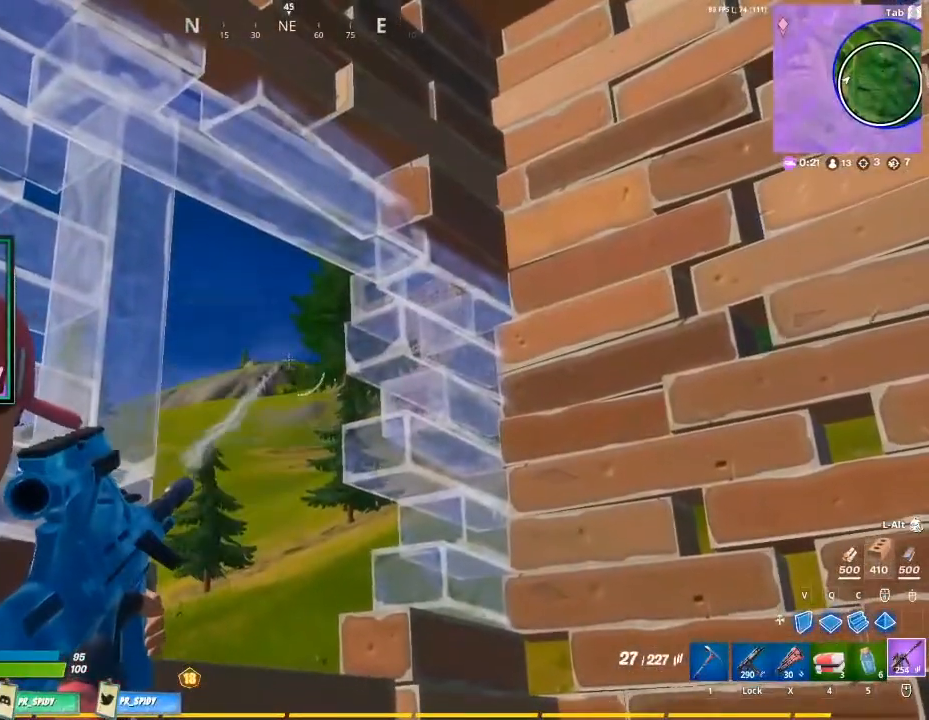
{"keys": [], "mouse": ["right"], "events": []}
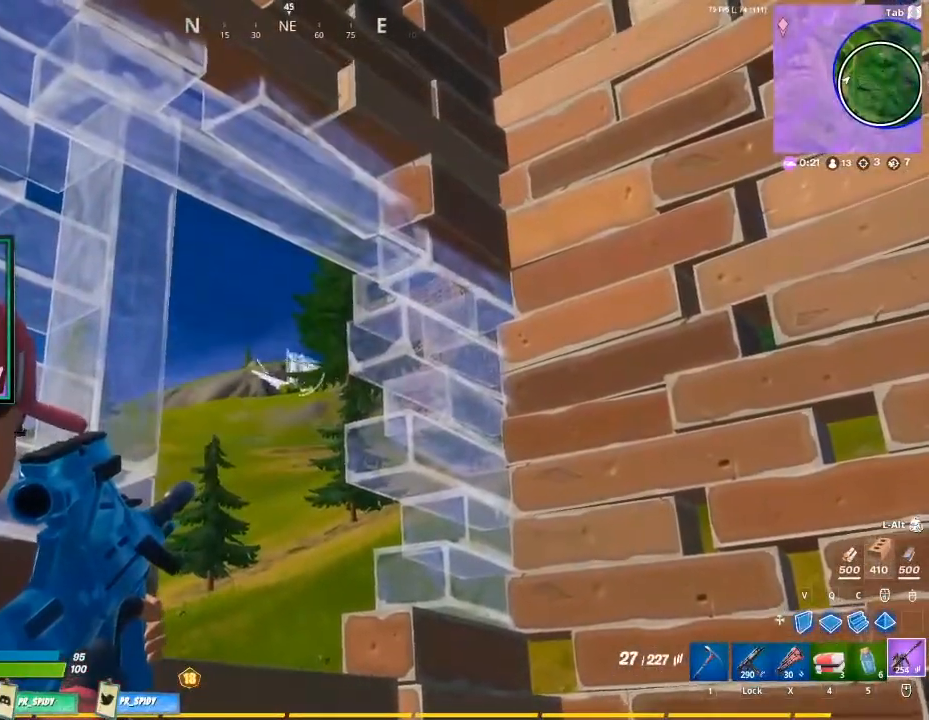
{"keys": ["r"], "mouse": [], "events": [[133, "mouse_left", "down"], [267, "mouse_left", "up"], [500, "mouse_right", "up"], [500, "r", "down"]]}
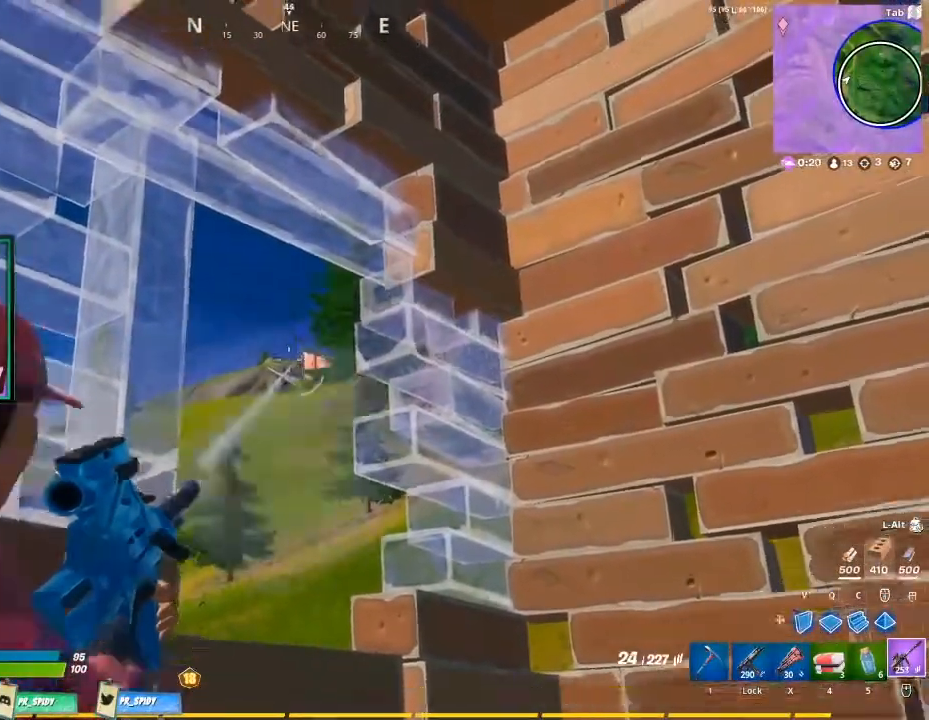
{"keys": ["a", "w"], "mouse": []}
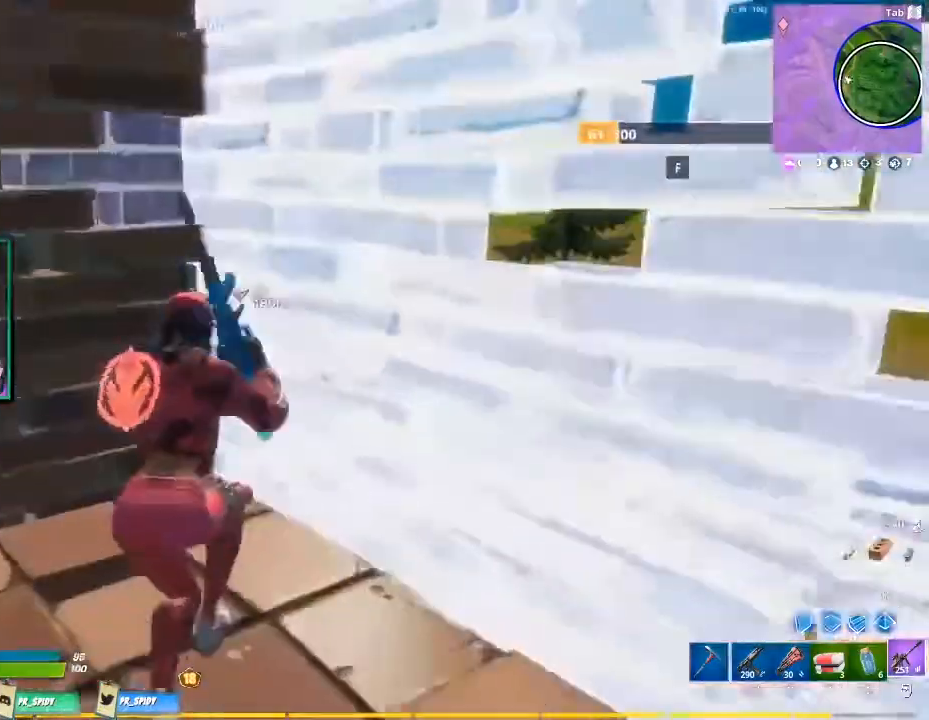
{"keys": ["a", "ctrl"], "mouse": [], "events": [[67, "r", "down"], [100, "r", "up"], [167, "w", "up"], [200, "r", "down"], [233, "a", "up"], [333, "r", "up"], [433, "a", "down"], [467, "ctrl", "down"]]}
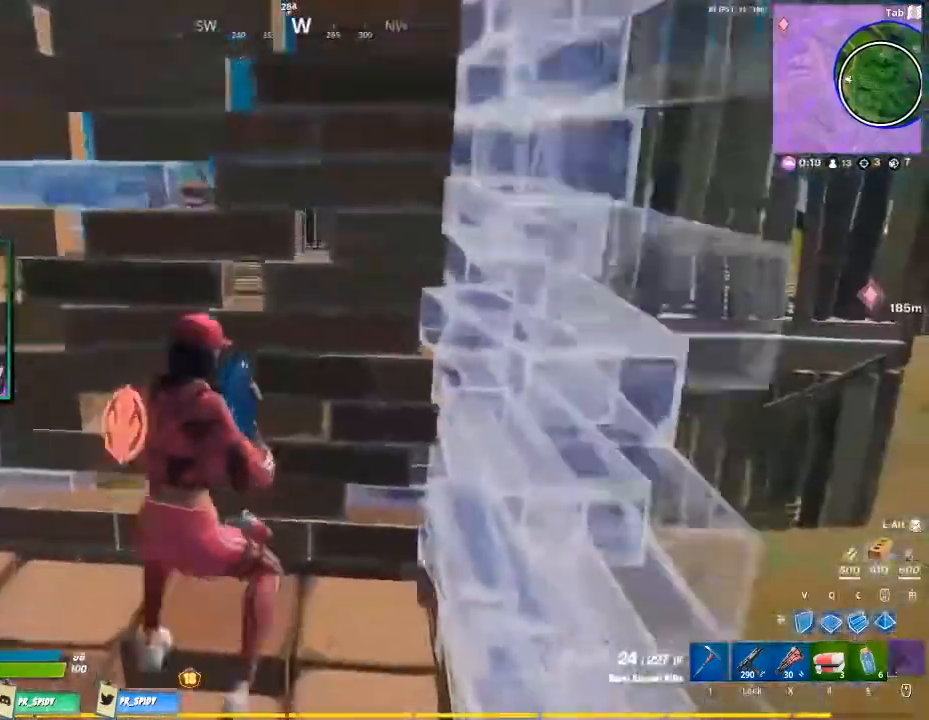
{"keys": ["a"], "mouse": [], "events": [[133, "a", "up"], [133, "ctrl", "up"], [267, "ctrl", "down"], [367, "a", "down"], [400, "ctrl", "up"]]}
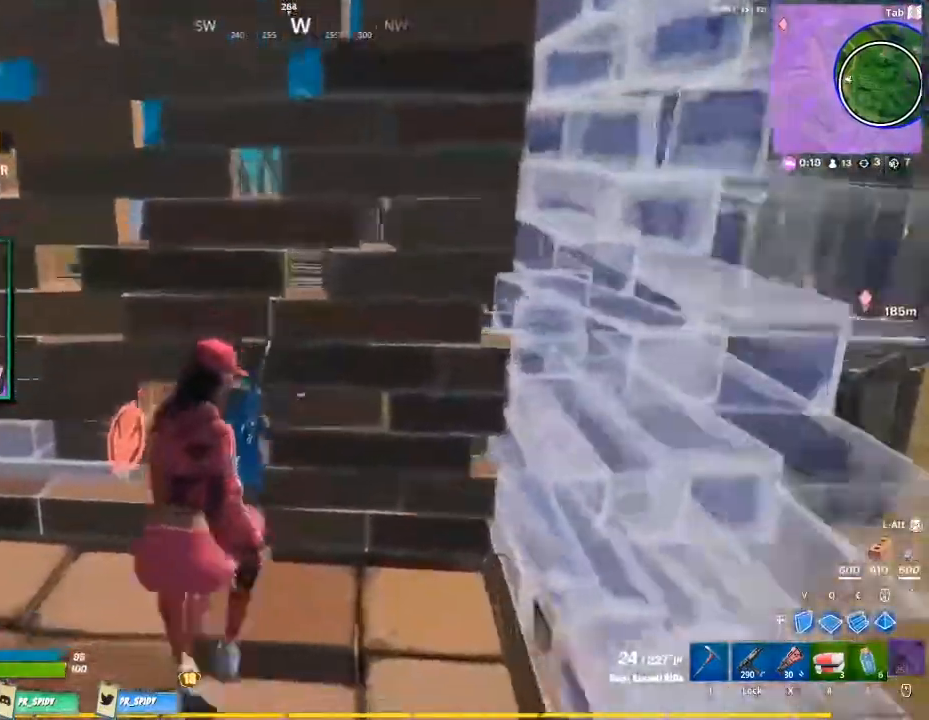
{"keys": [], "mouse": [], "events": [[367, "ctrl", "down"], [467, "a", "up"], [500, "ctrl", "up"]]}
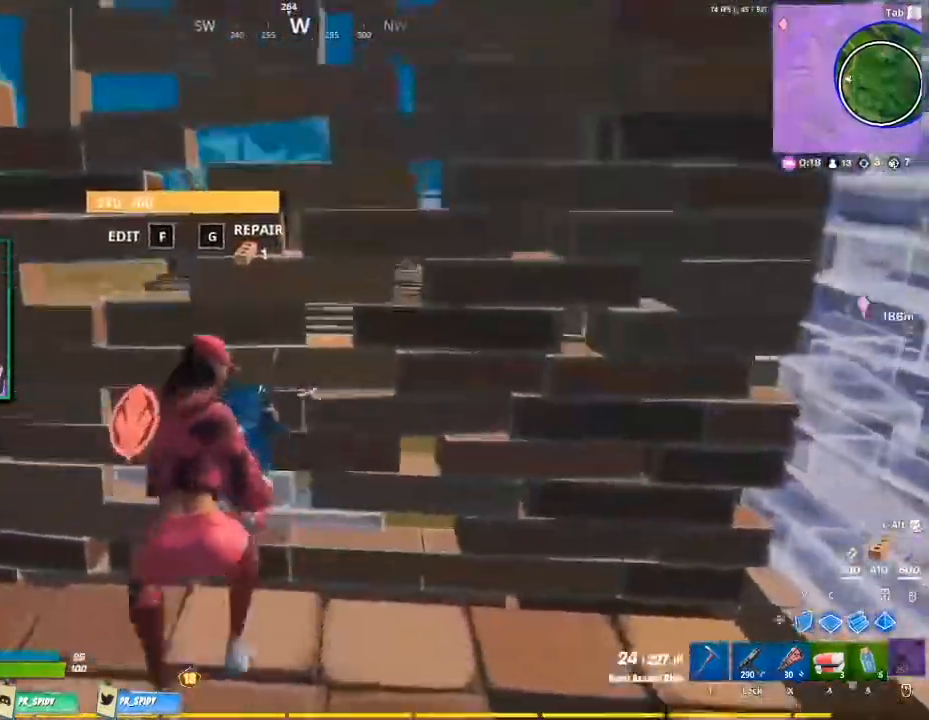
{"keys": [], "mouse": [], "events": [[100, "ctrl", "down"], [233, "ctrl", "up"]]}
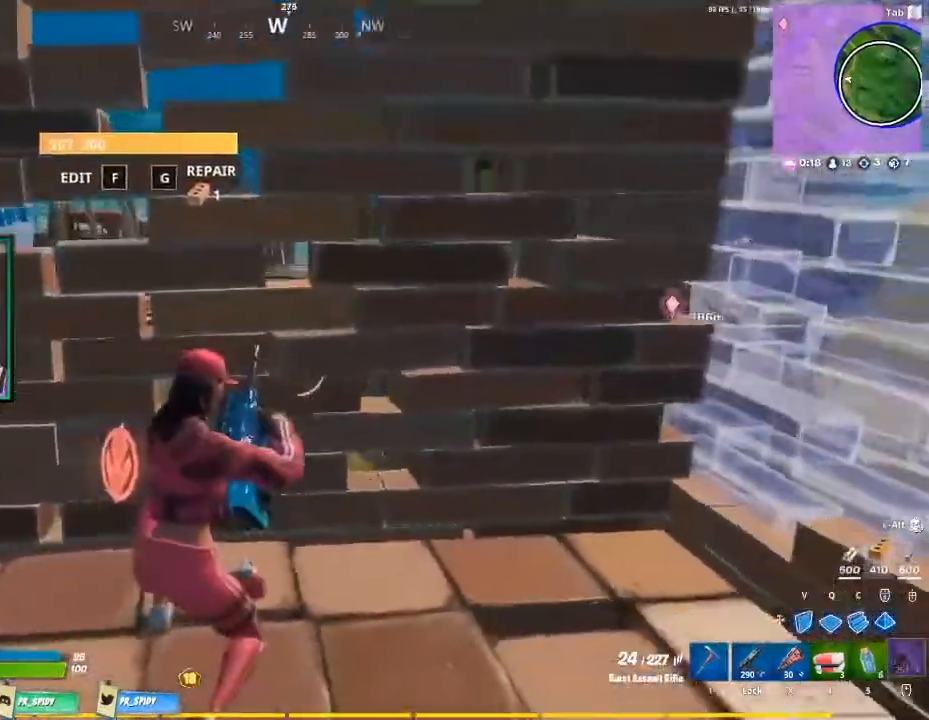
{"keys": [], "mouse": [], "events": []}